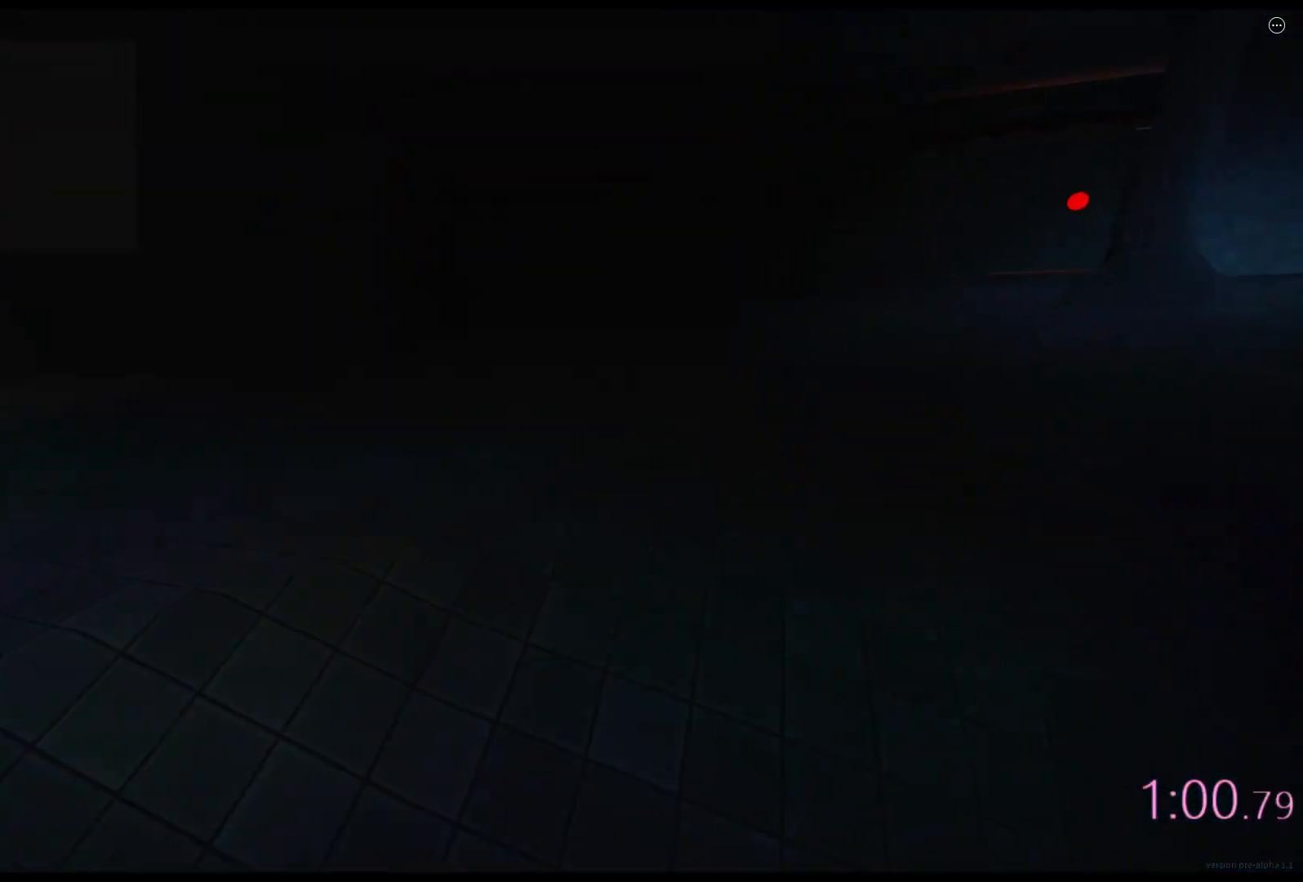
Gameplay with keyboard; each line is a JSON object with the keys held at the frame after it. "events" lists presses ("down") and releases ("up") of "a", "ctrl", "d", "e", "q", "s", "shift", "space" and "w" between this image and that frame as [ms after this image, input, new state], when the widget could be followed in between. No other keys are recorded. Mouse input is not recorded.
{"keys": ["ctrl", "d", "shift", "space", "w"], "events": [[367, "space", "down"], [400, "ctrl", "down"]]}
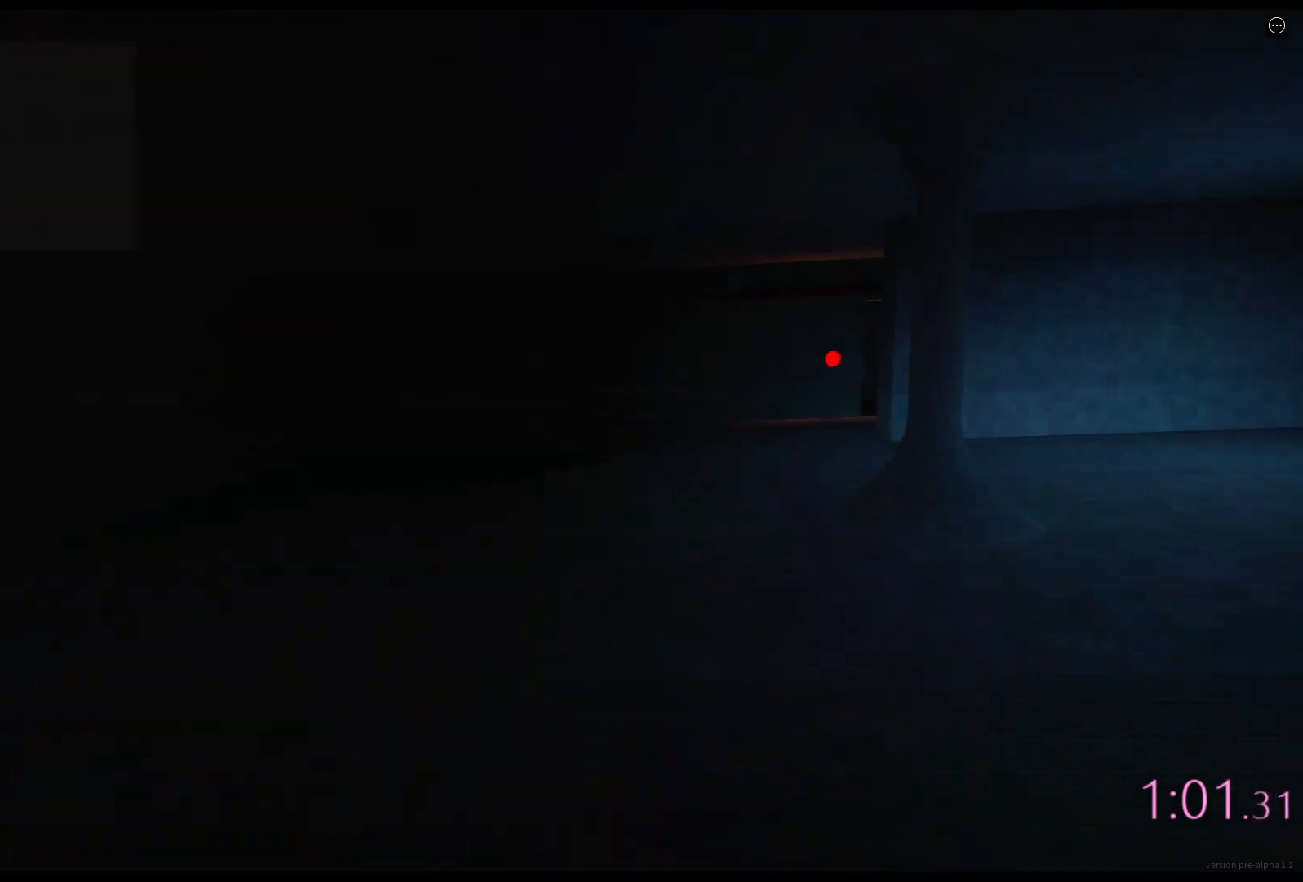
{"keys": ["d", "shift", "w"], "events": [[133, "ctrl", "up"], [133, "space", "up"]]}
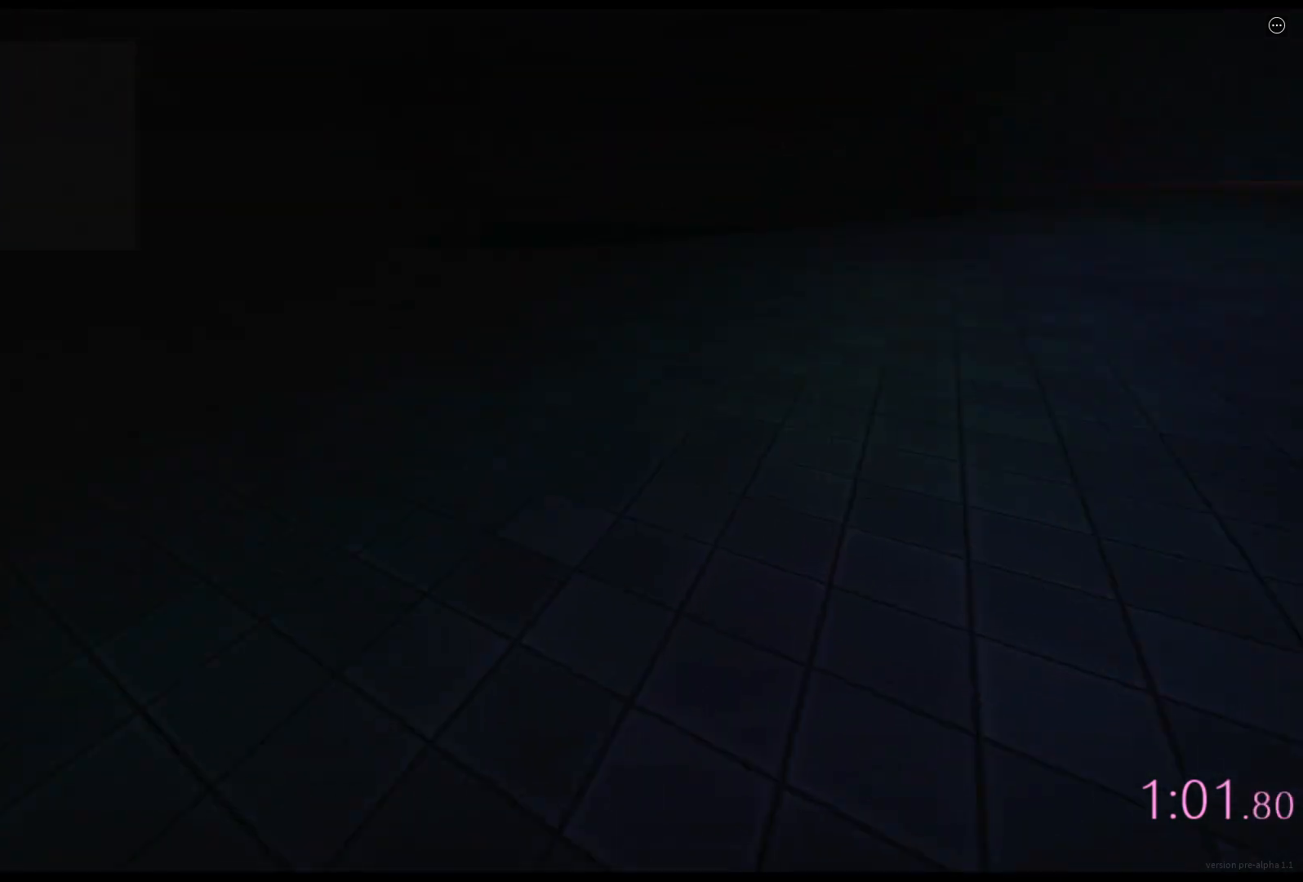
{"keys": ["d", "shift", "w"], "events": [[167, "space", "down"], [200, "ctrl", "down"], [383, "space", "up"], [400, "ctrl", "up"]]}
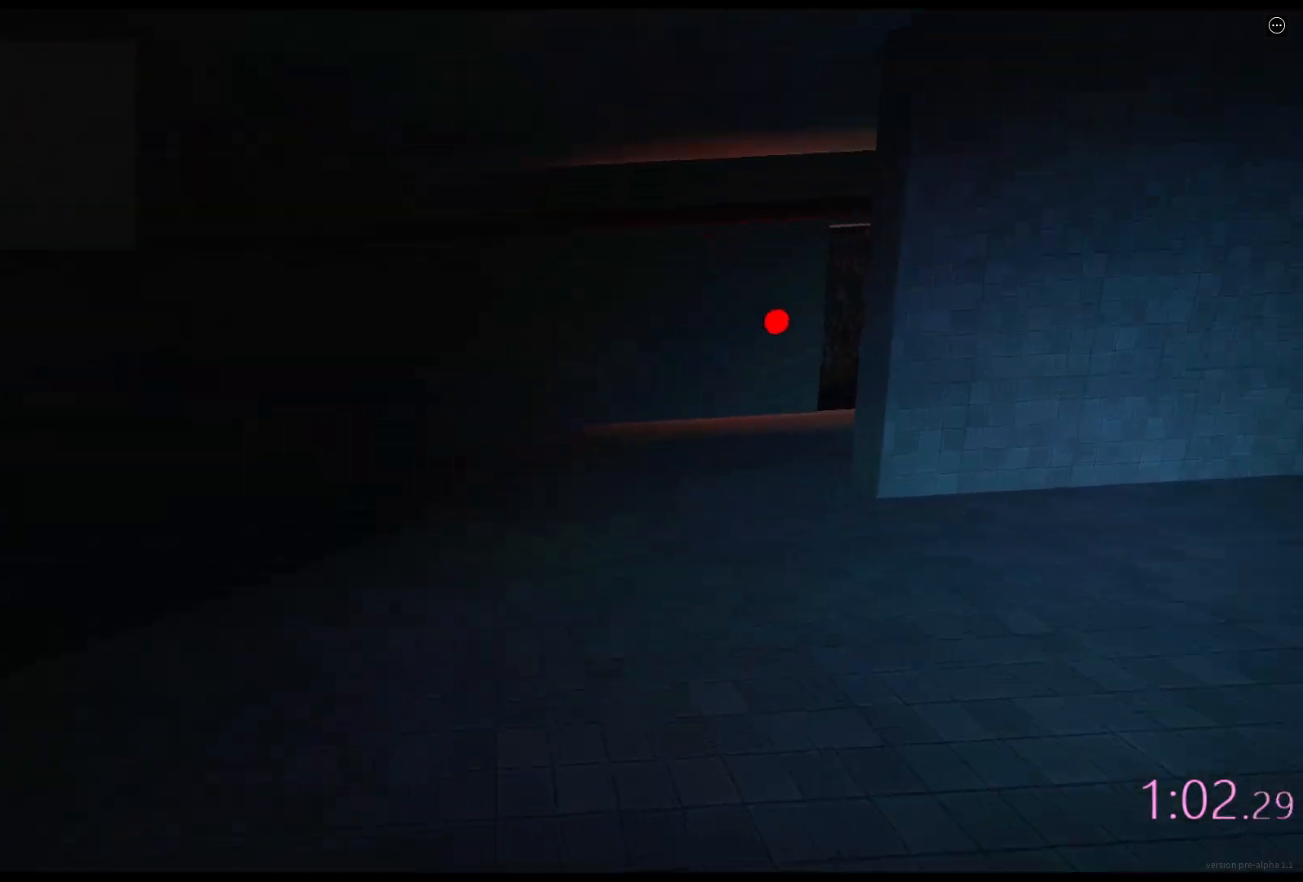
{"keys": ["ctrl", "d", "shift", "space", "w"], "events": [[450, "space", "down"], [483, "ctrl", "down"]]}
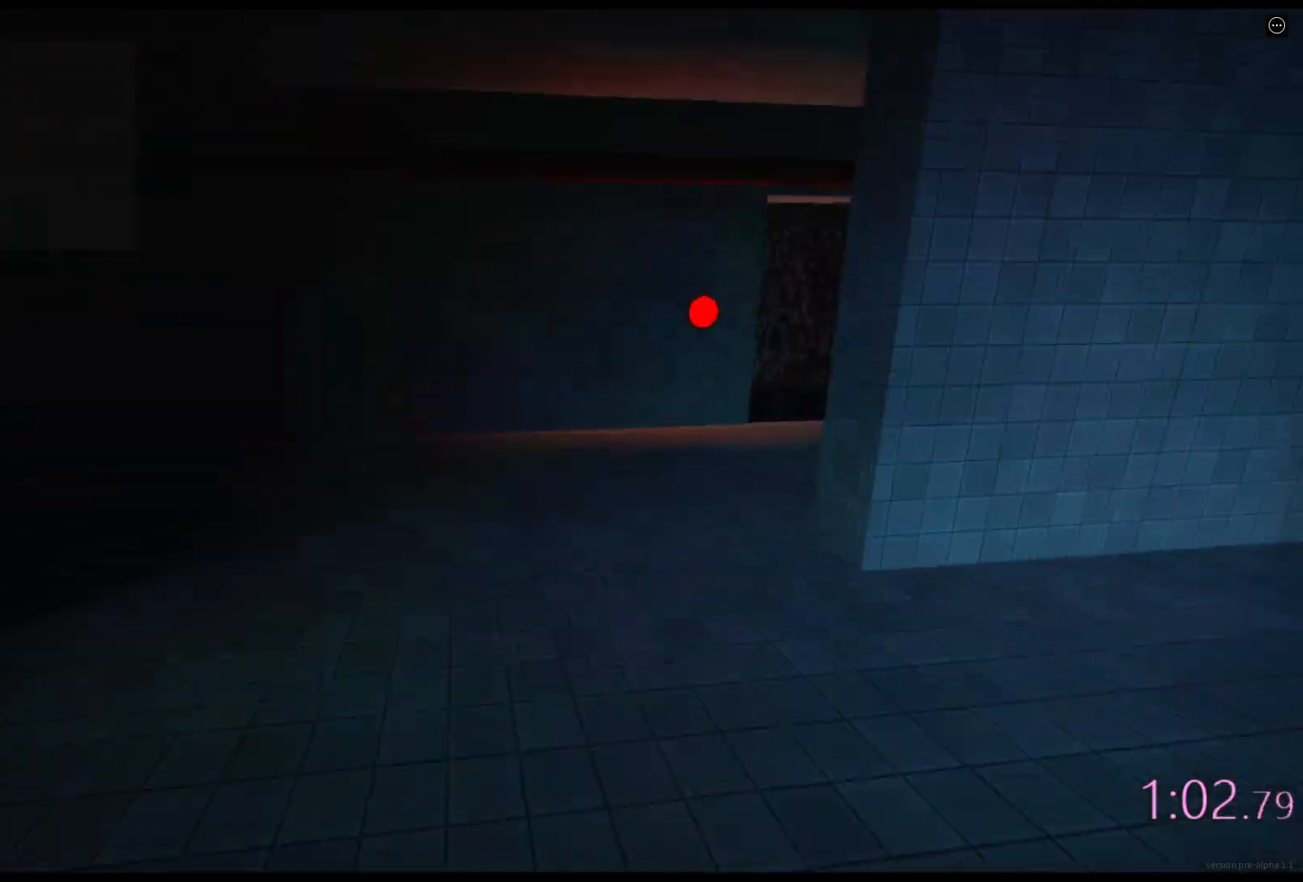
{"keys": ["d", "shift", "w"], "events": [[167, "space", "up"], [183, "ctrl", "up"]]}
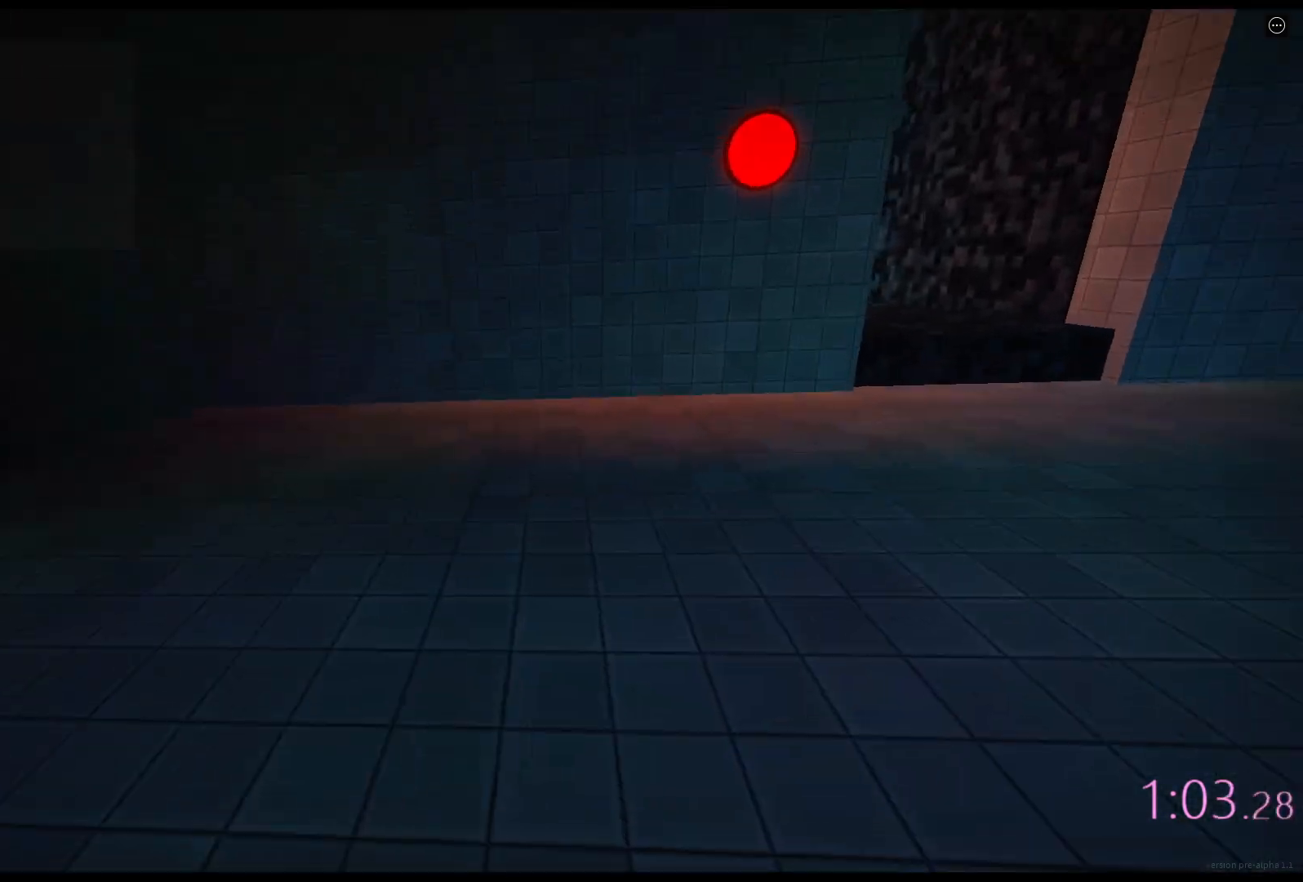
{"keys": ["shift", "w"], "events": [[217, "space", "down"], [250, "ctrl", "down"], [417, "space", "up"], [433, "ctrl", "up"], [450, "d", "up"]]}
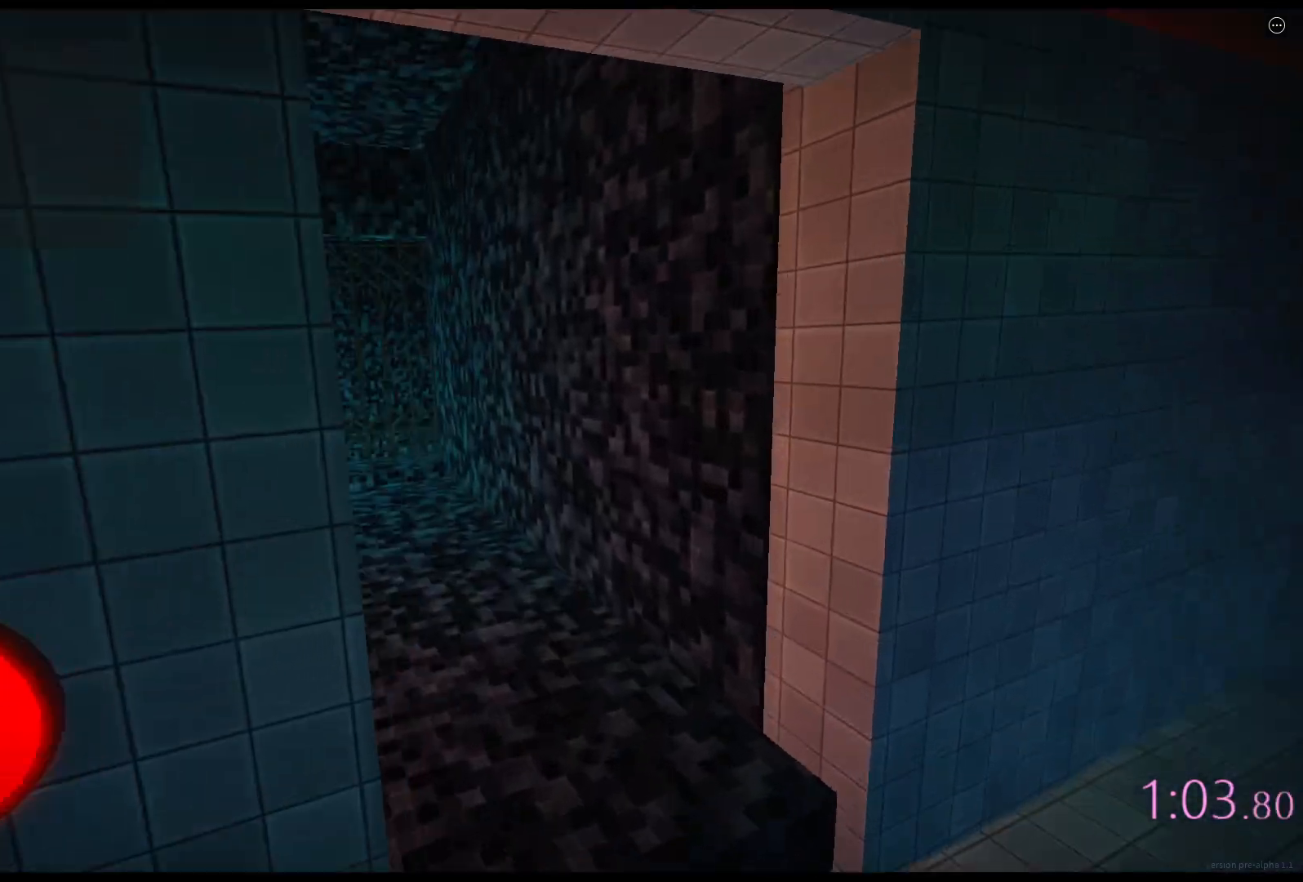
{"keys": ["shift", "w"], "events": []}
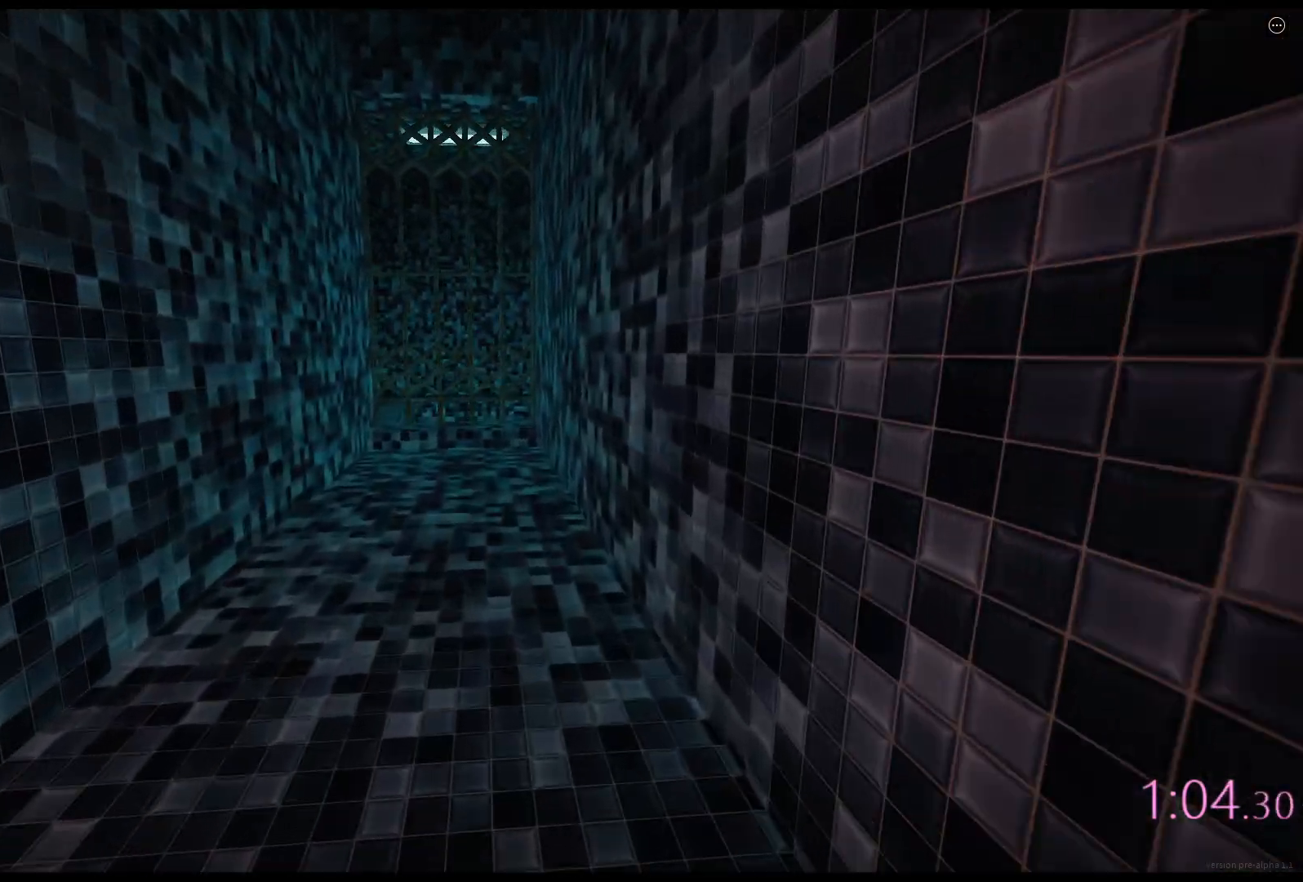
{"keys": ["shift", "w"], "events": [[33, "space", "down"], [100, "ctrl", "down"], [133, "space", "up"], [233, "ctrl", "up"]]}
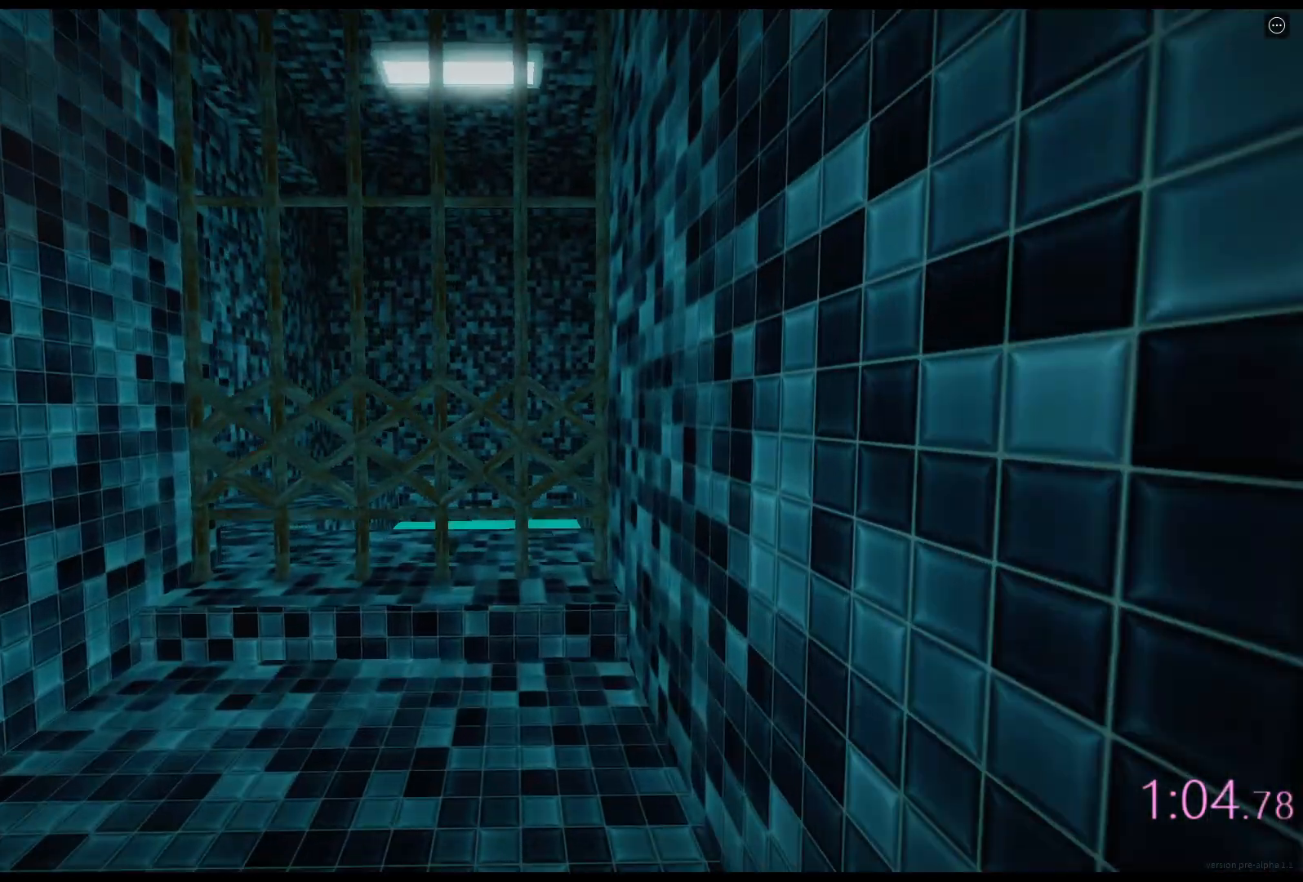
{"keys": ["w"], "events": [[433, "shift", "up"]]}
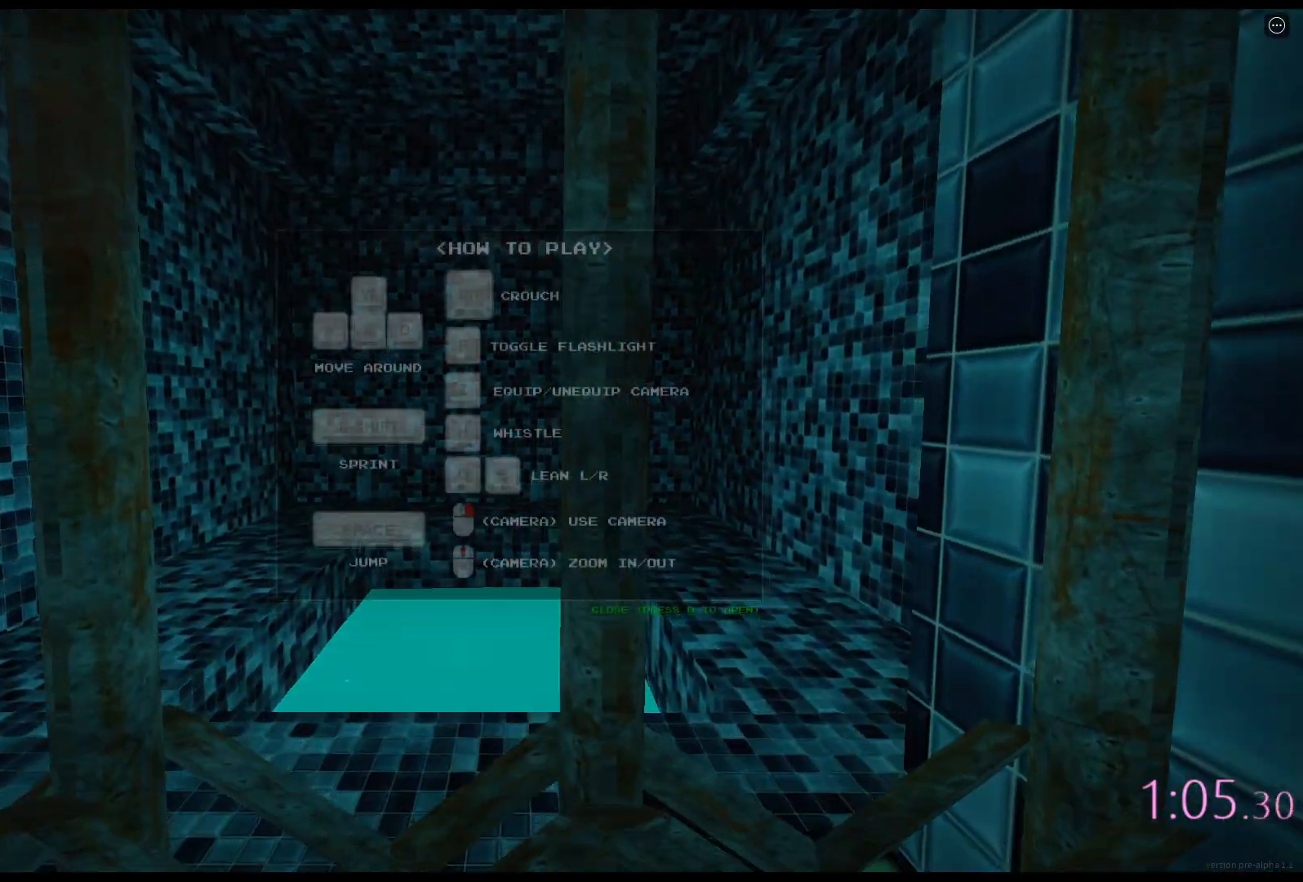
{"keys": ["ctrl", "w"], "events": [[117, "ctrl", "down"]]}
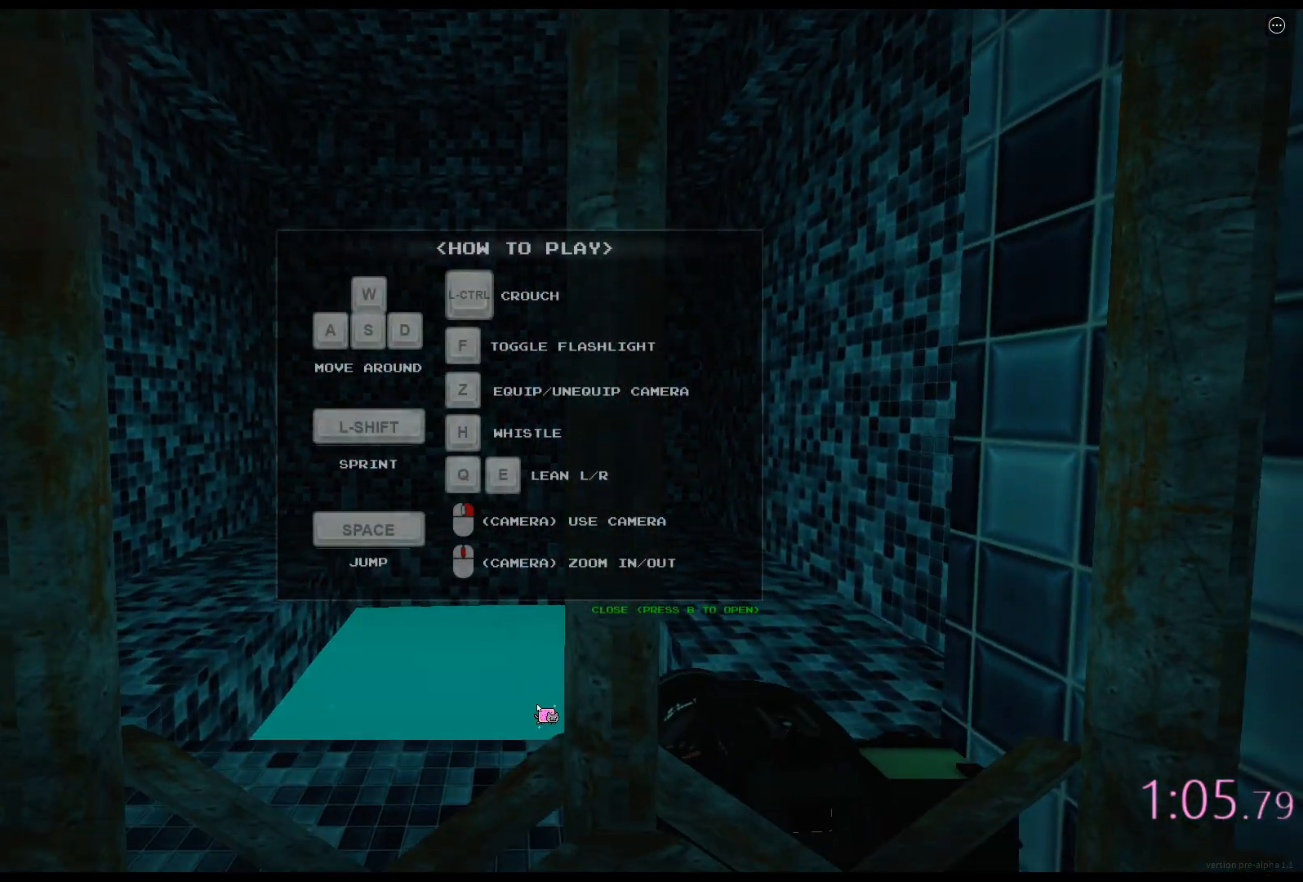
{"keys": ["ctrl", "w"], "events": []}
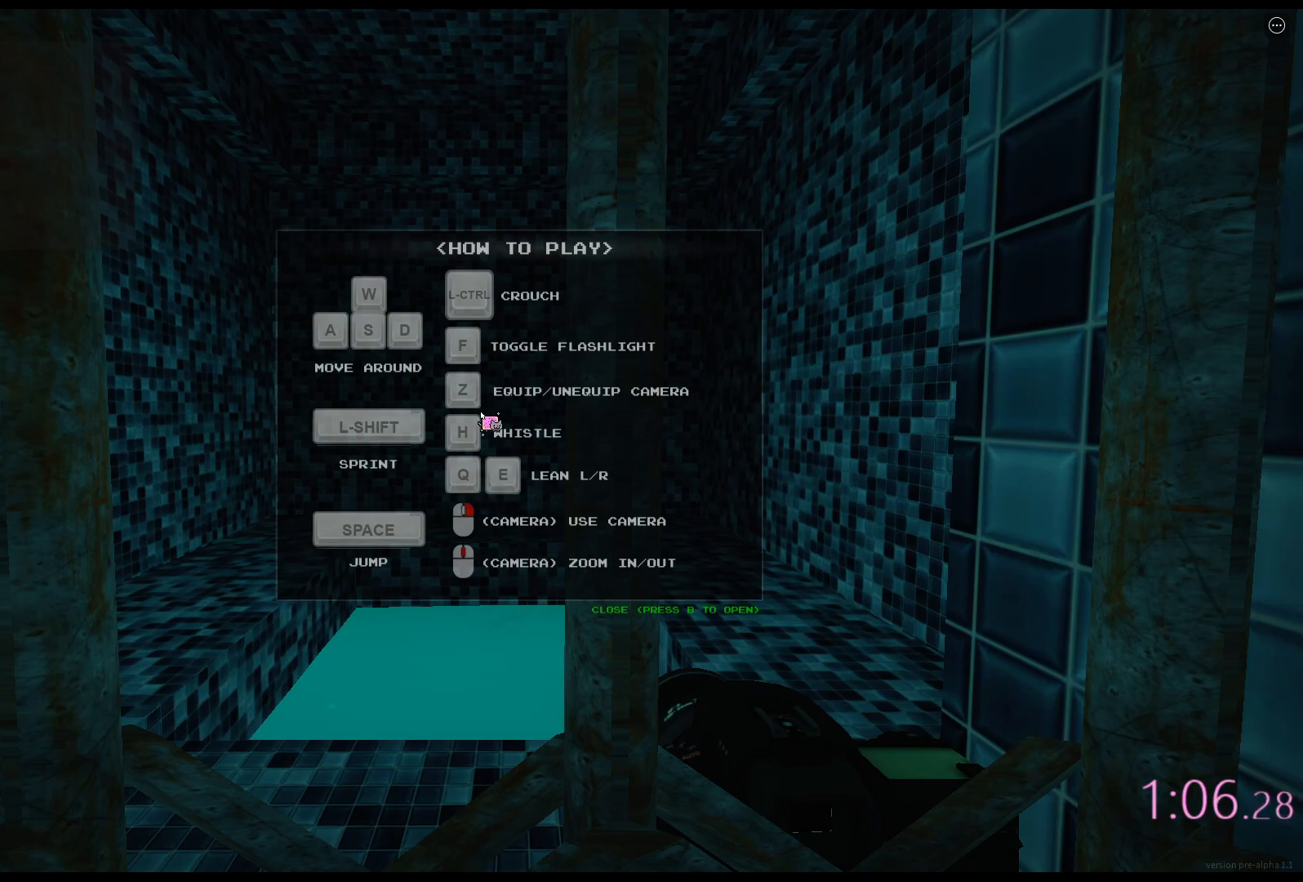
{"keys": ["ctrl", "w"], "events": []}
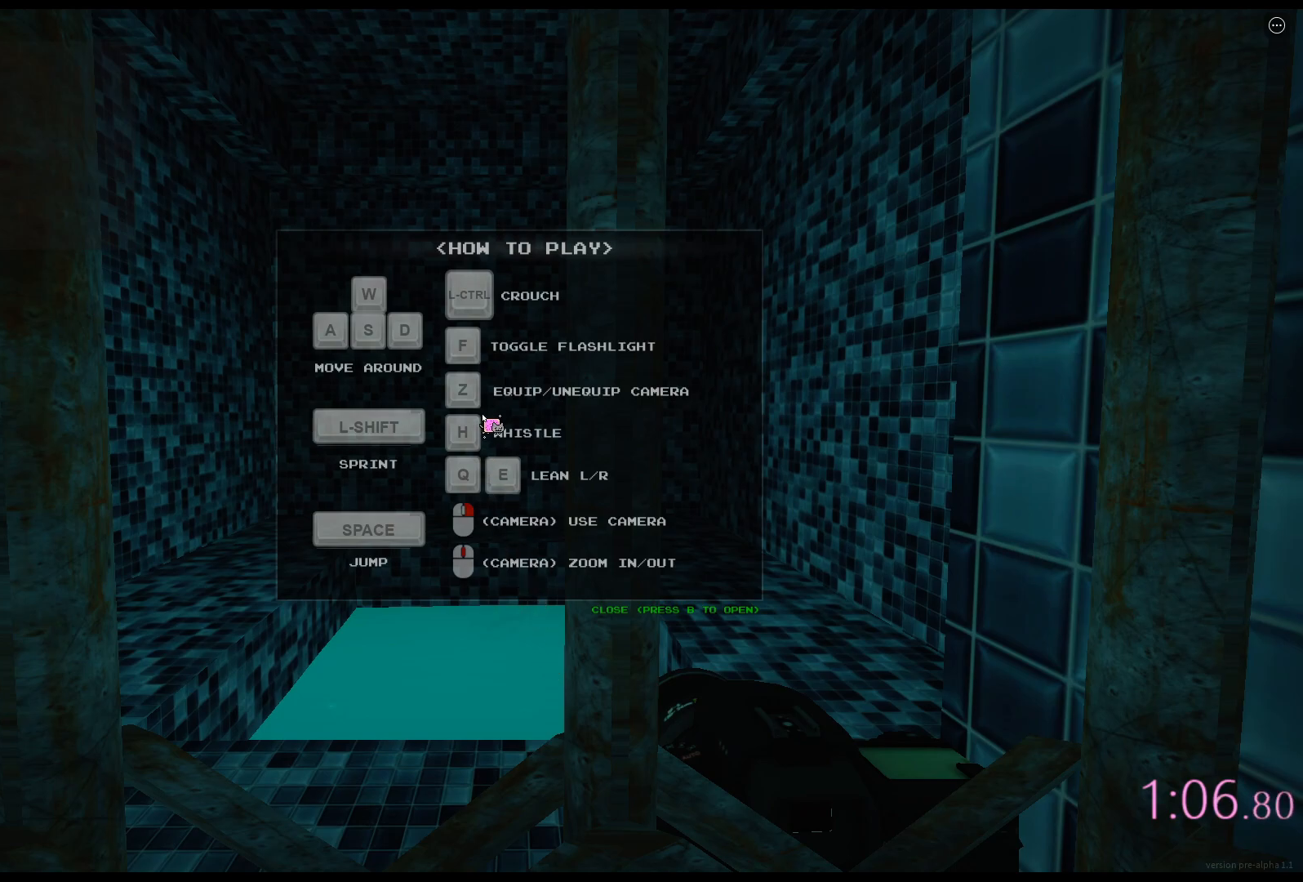
{"keys": ["ctrl", "w"], "events": []}
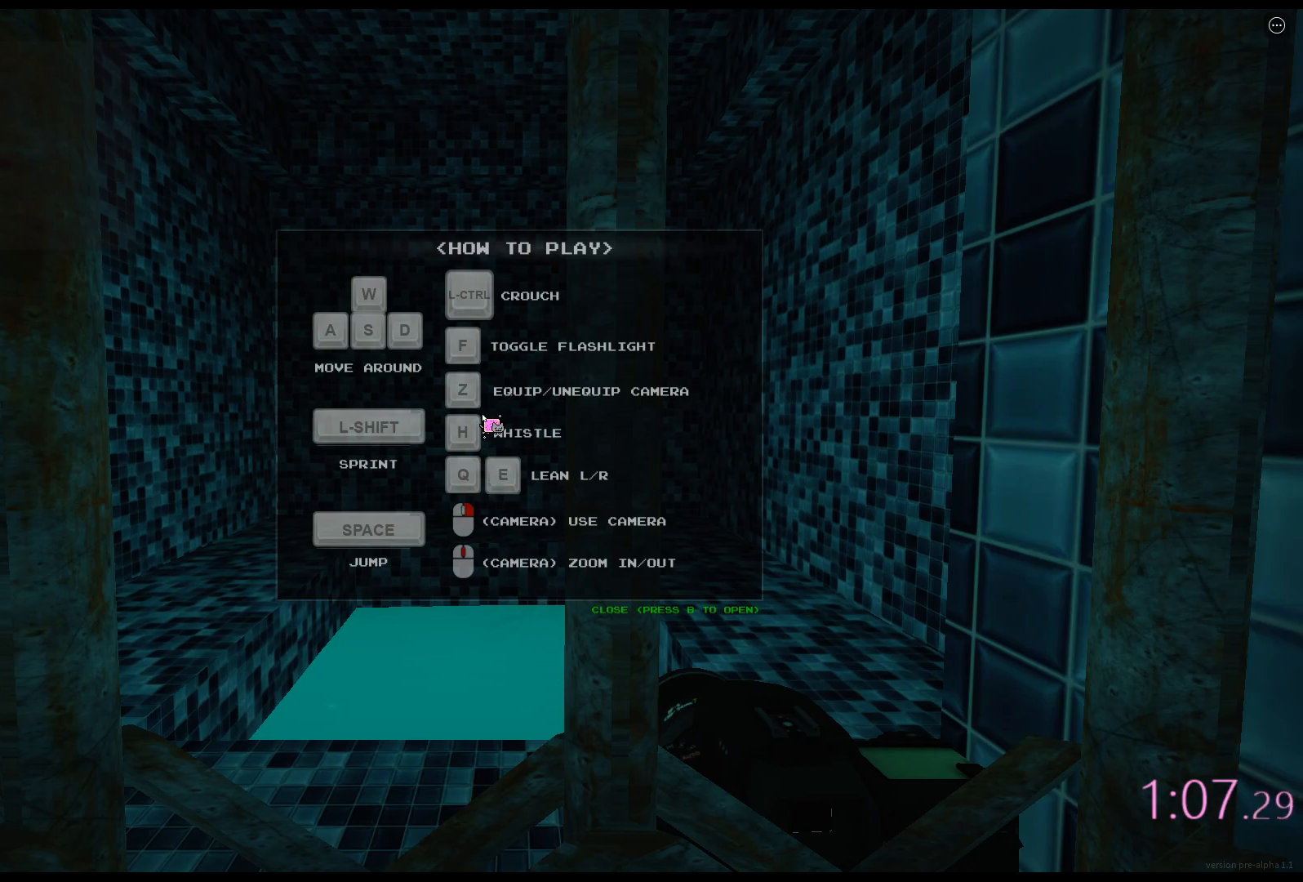
{"keys": ["ctrl", "w"], "events": []}
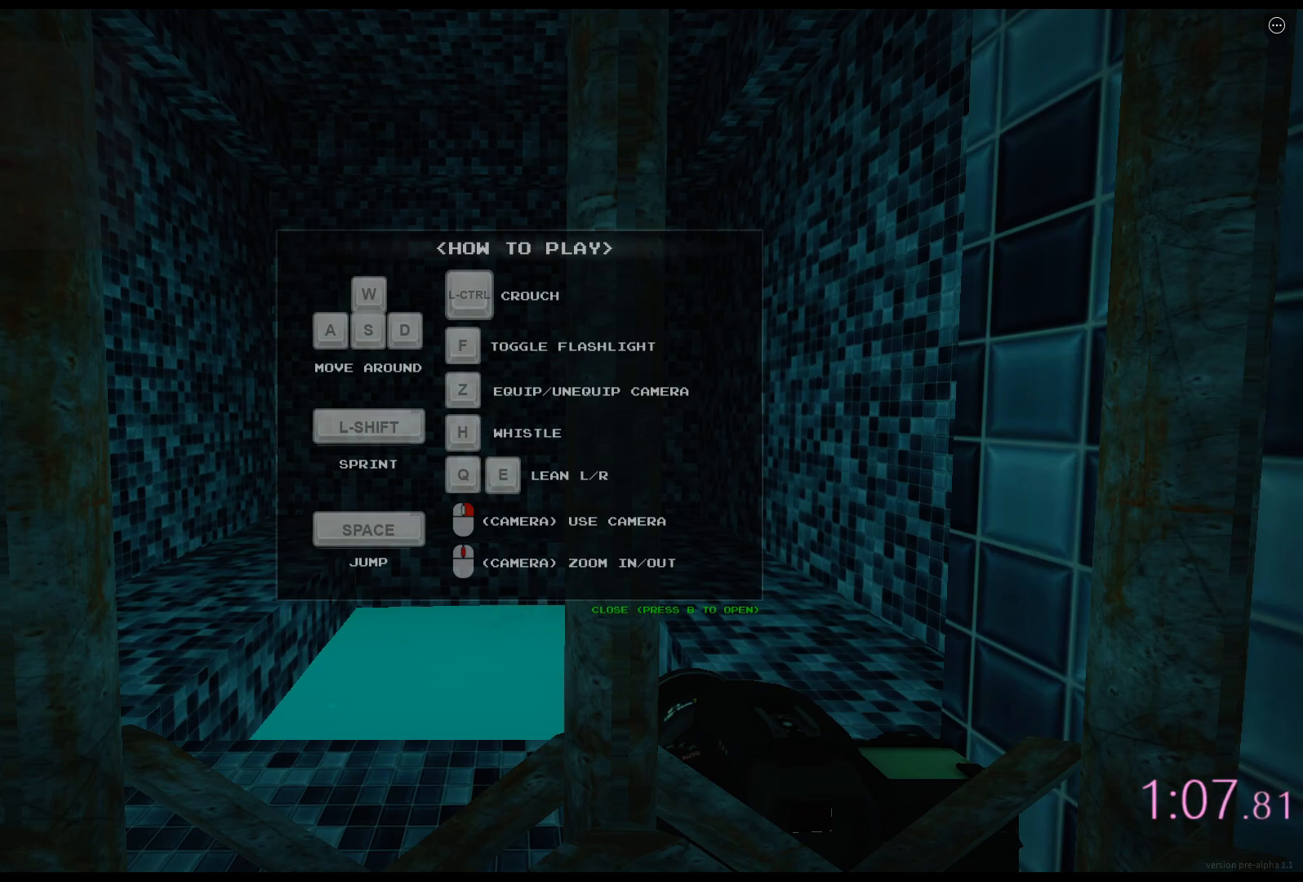
{"keys": ["ctrl", "w"], "events": []}
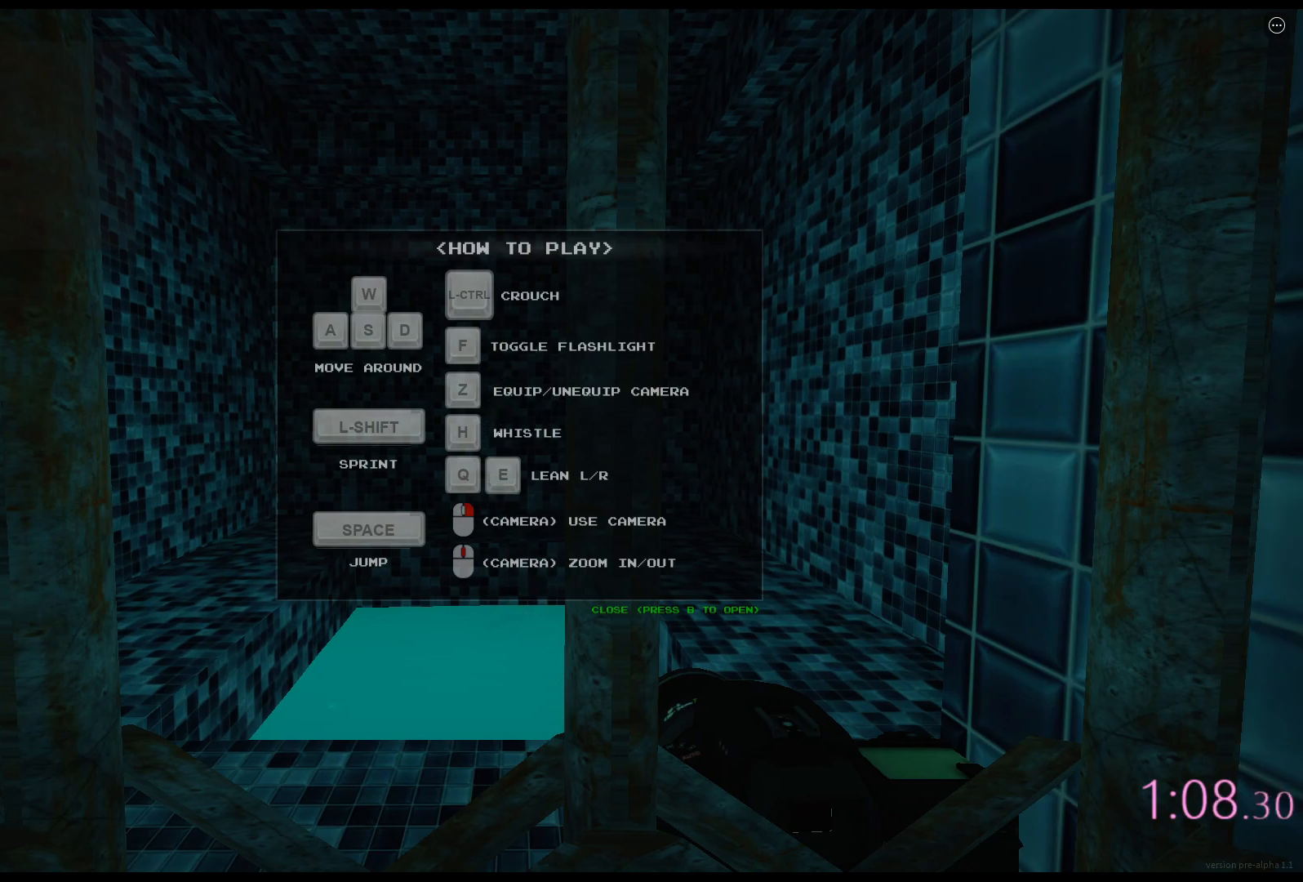
{"keys": ["ctrl", "w"], "events": []}
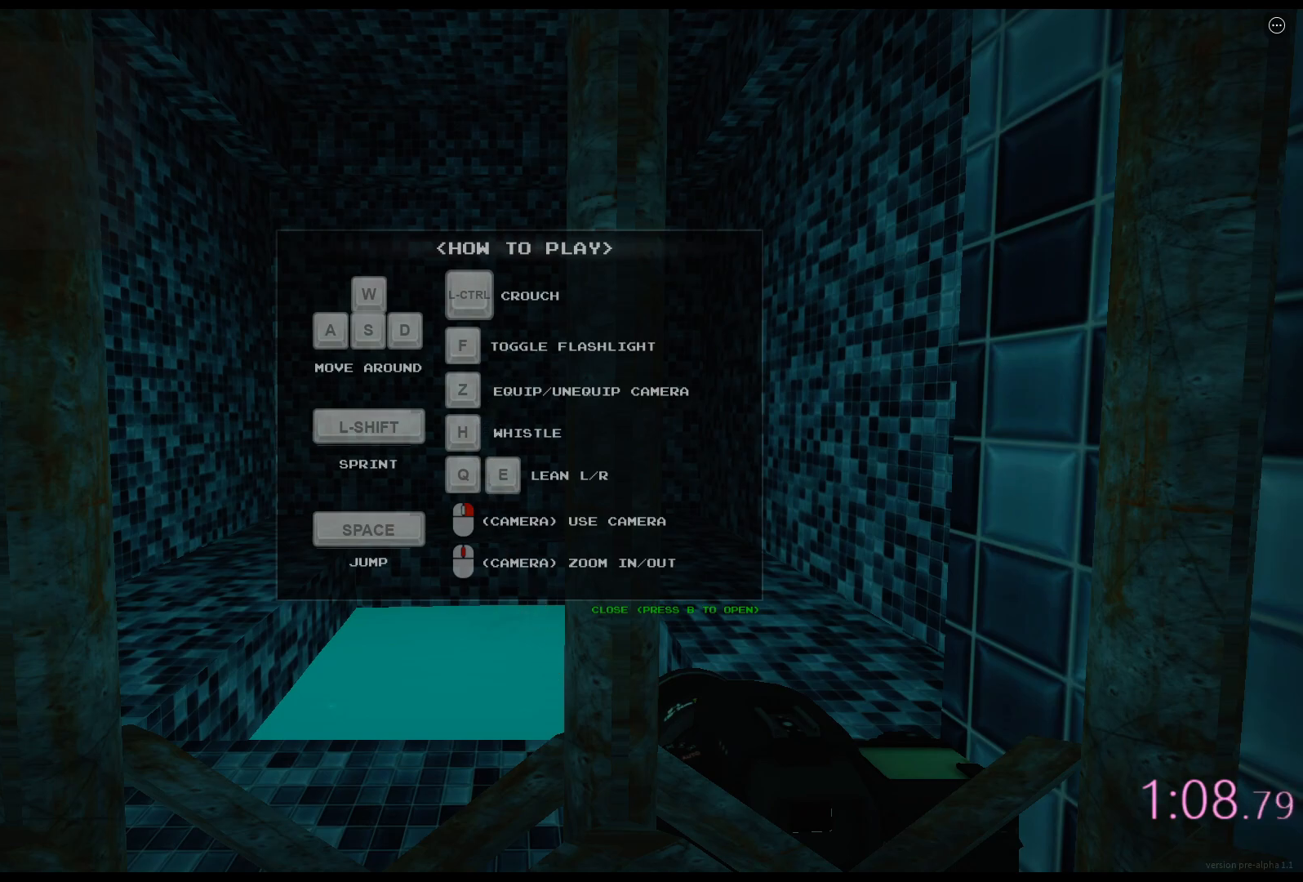
{"keys": ["ctrl", "w"], "events": []}
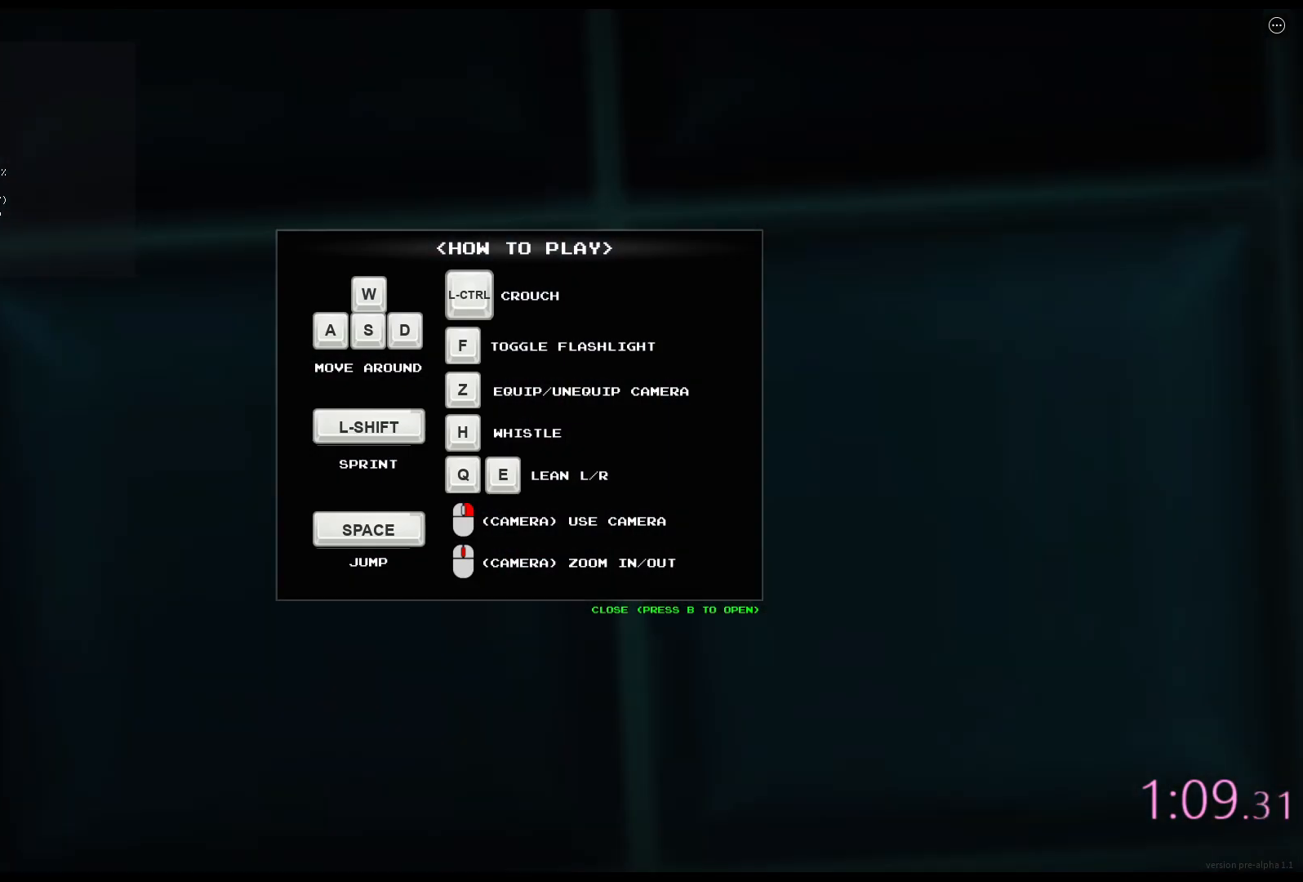
{"keys": ["ctrl", "w"], "events": []}
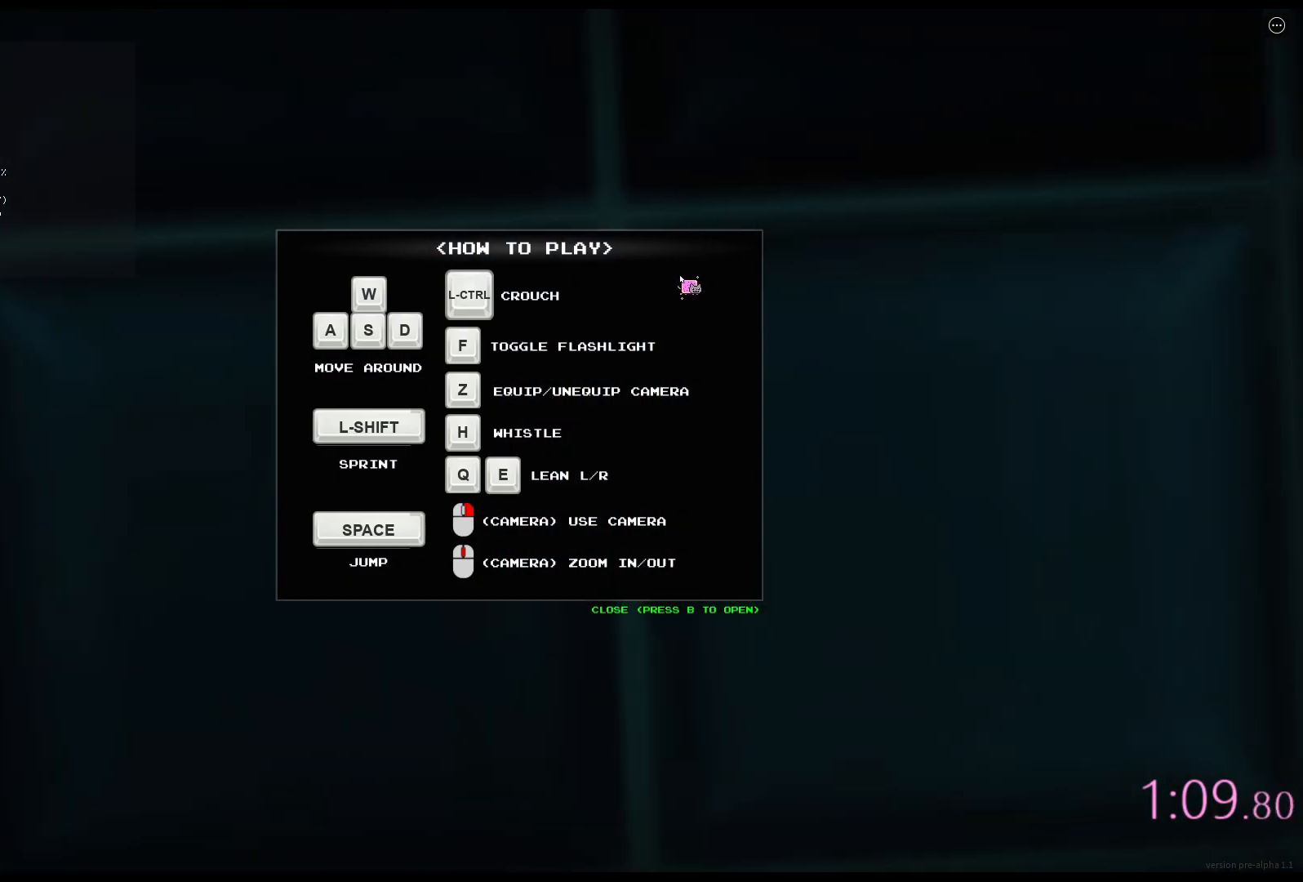
{"keys": ["ctrl", "w"], "events": []}
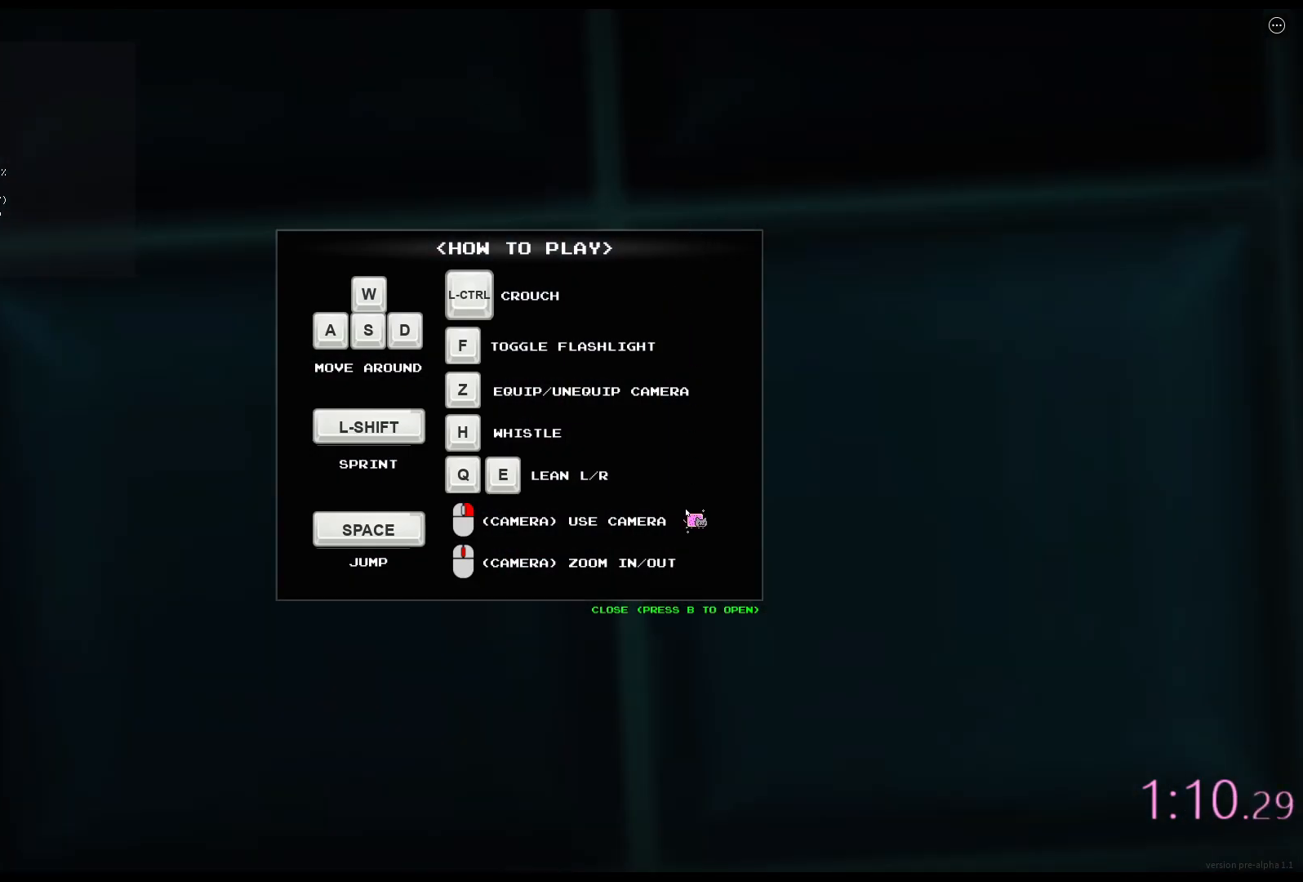
{"keys": ["ctrl", "w"], "events": []}
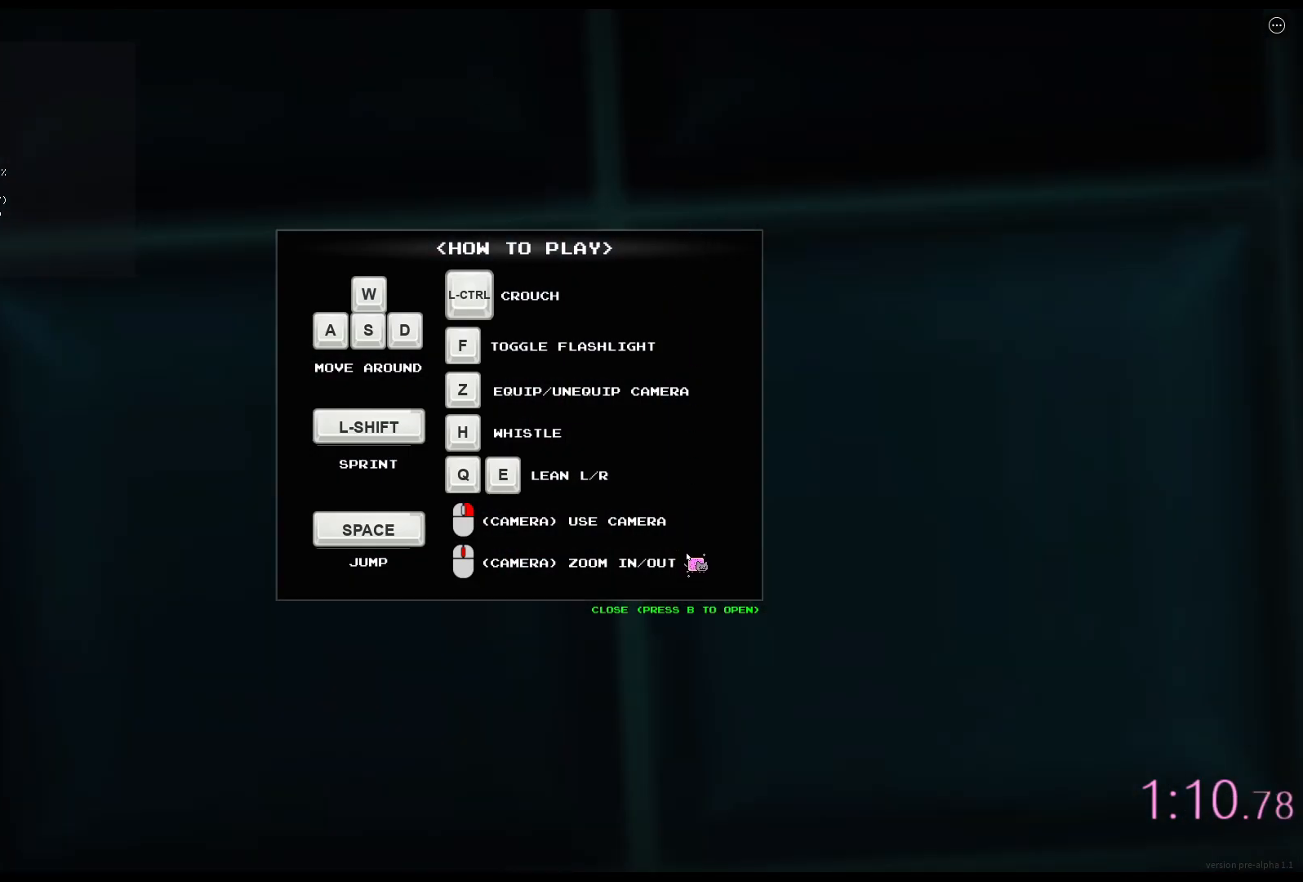
{"keys": ["ctrl", "w"], "events": []}
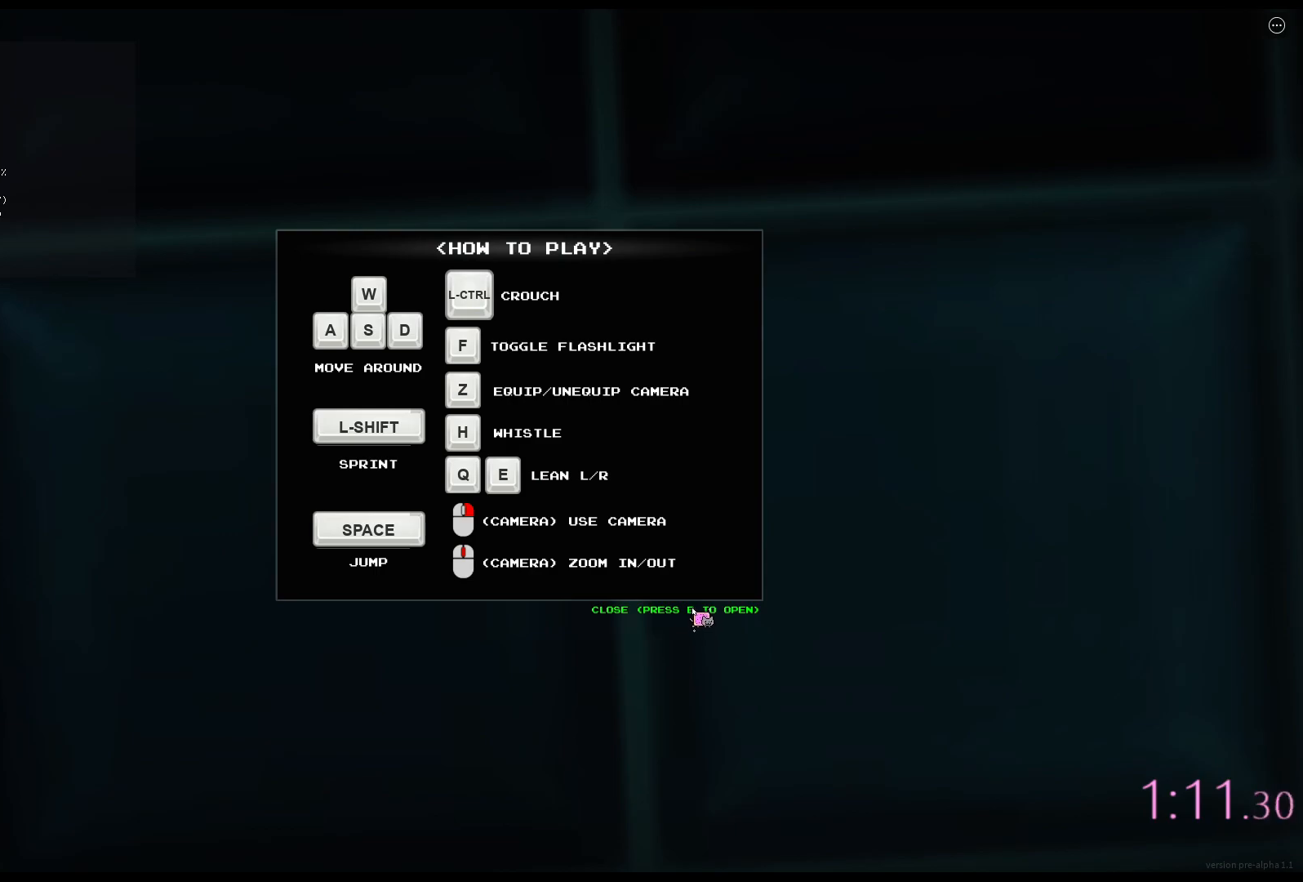
{"keys": ["ctrl", "w"], "events": []}
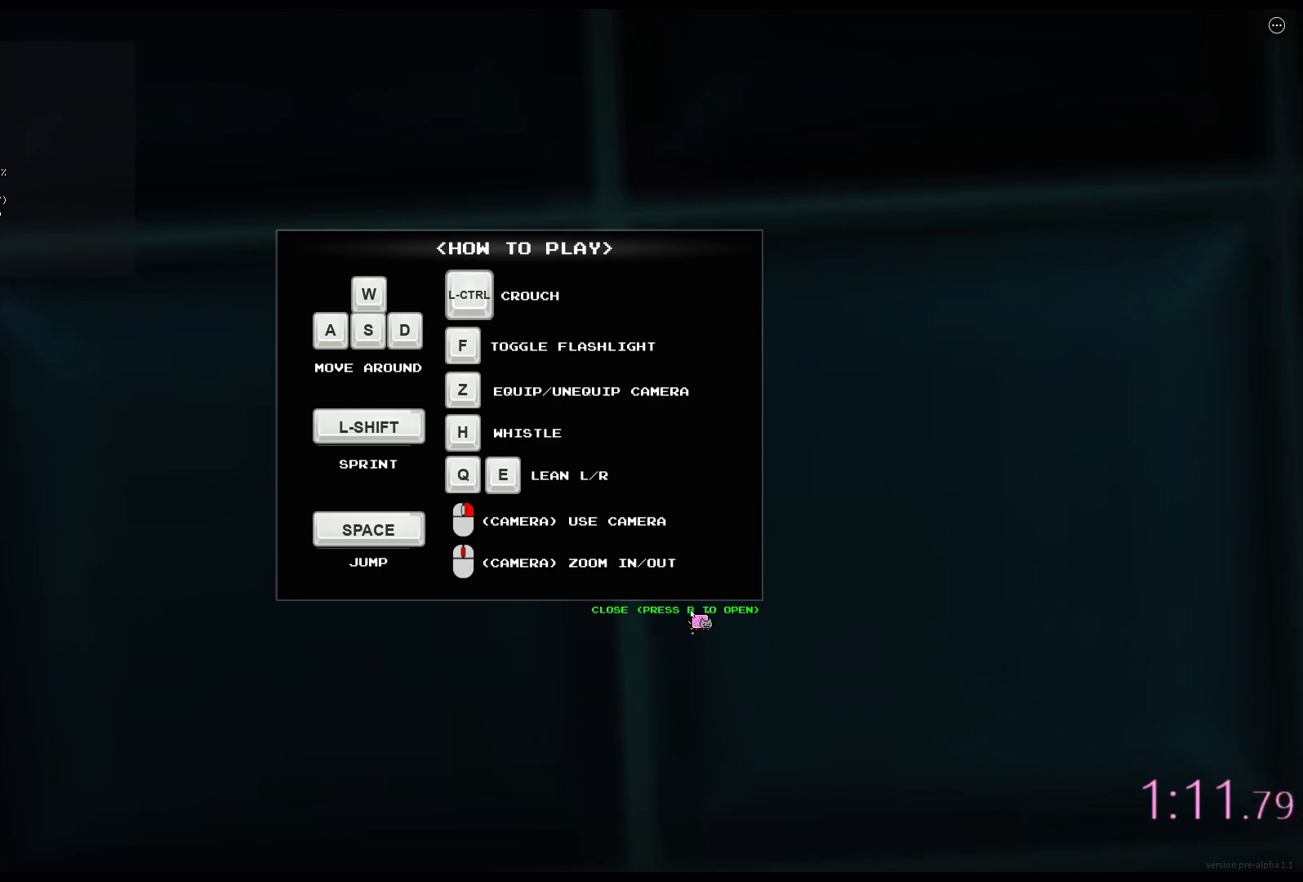
{"keys": ["ctrl", "w"], "events": []}
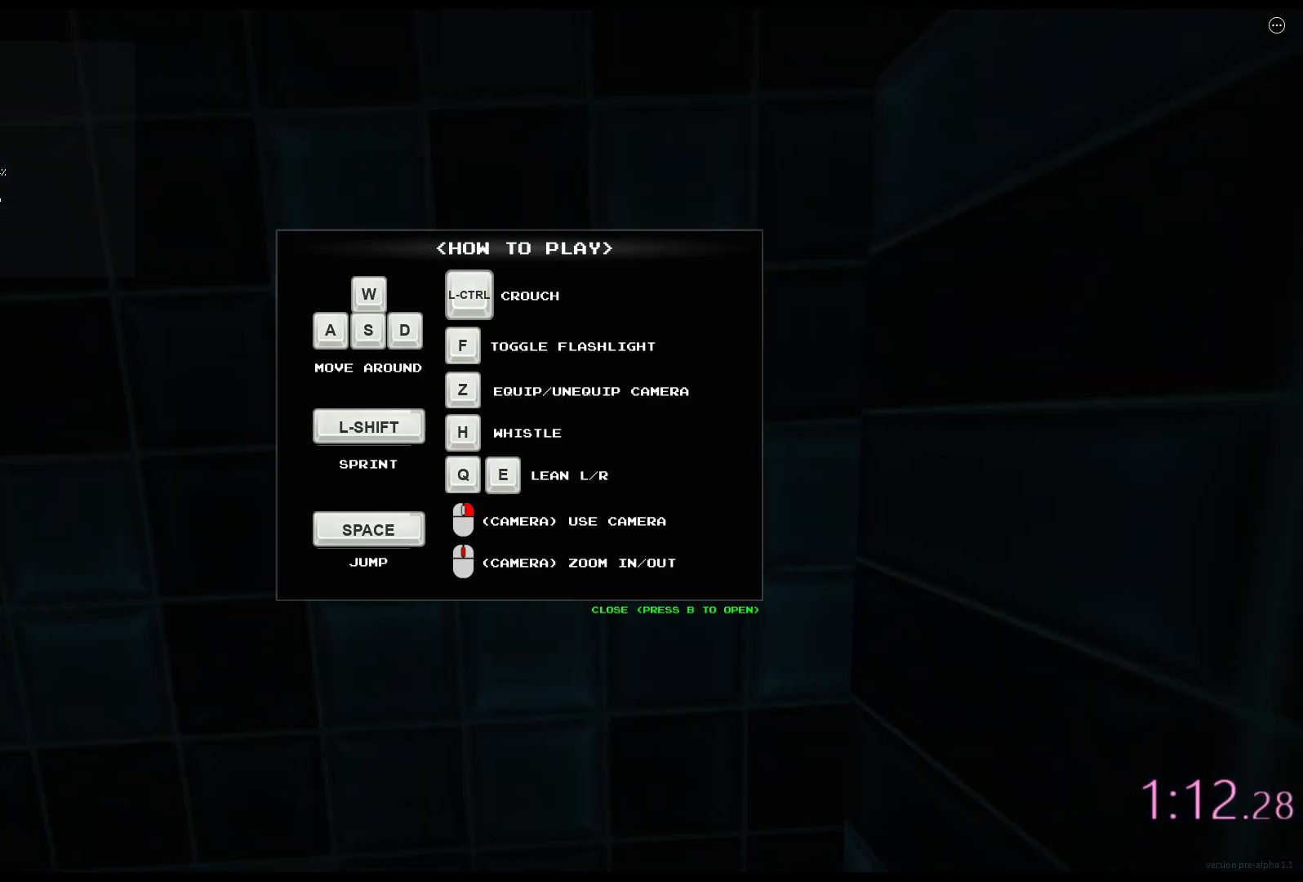
{"keys": ["shift", "w"], "events": [[17, "ctrl", "up"], [17, "shift", "down"]]}
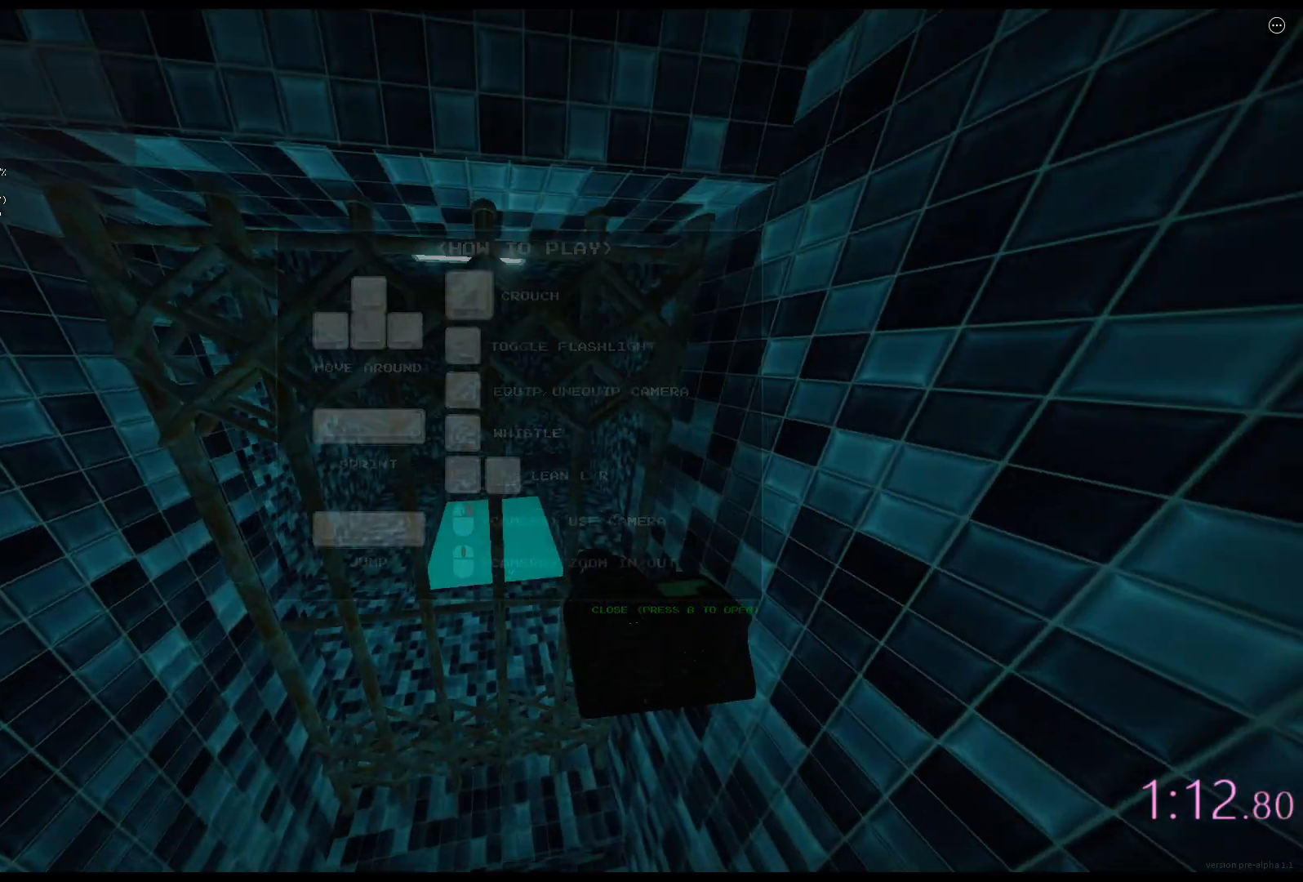
{"keys": ["shift", "w"], "events": []}
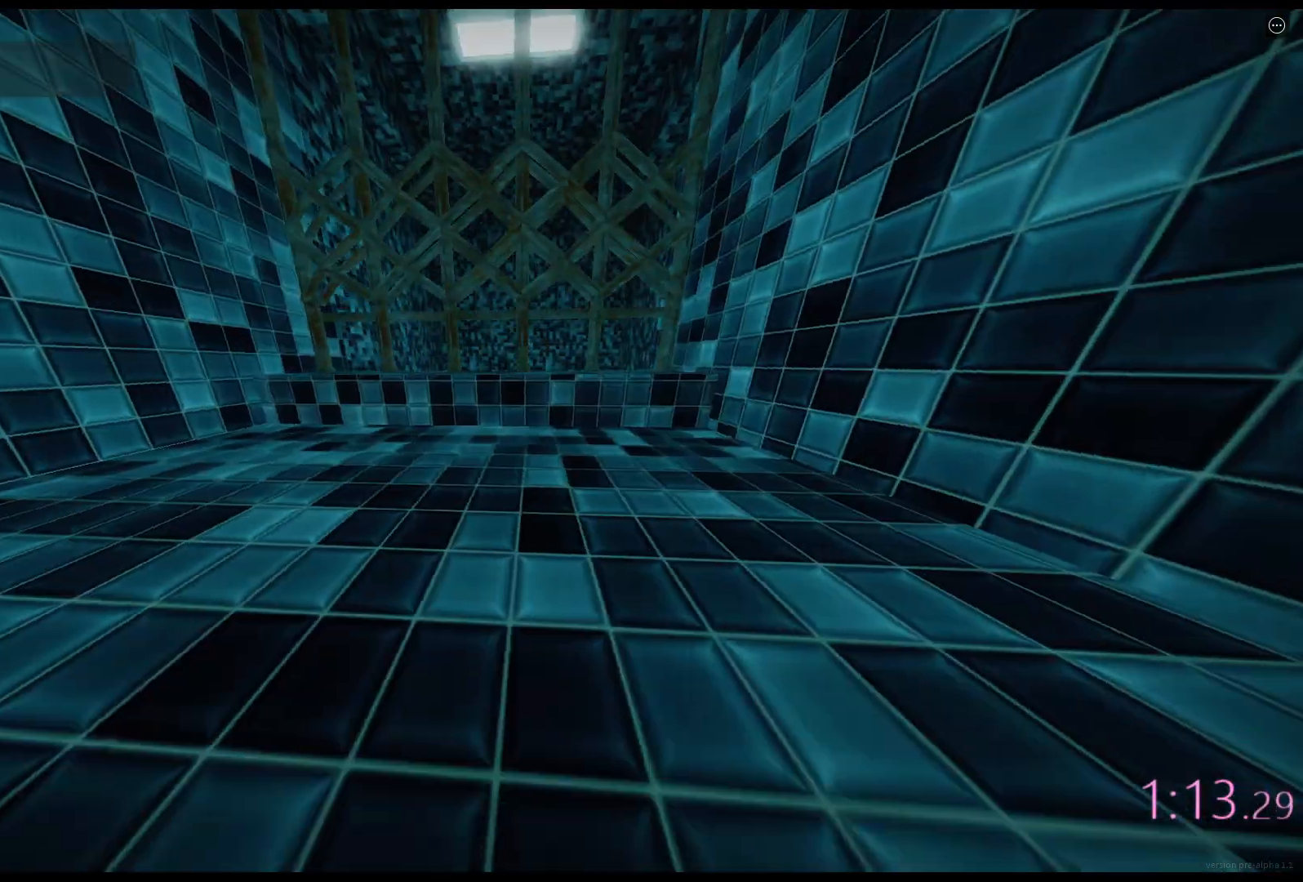
{"keys": ["shift", "w"], "events": []}
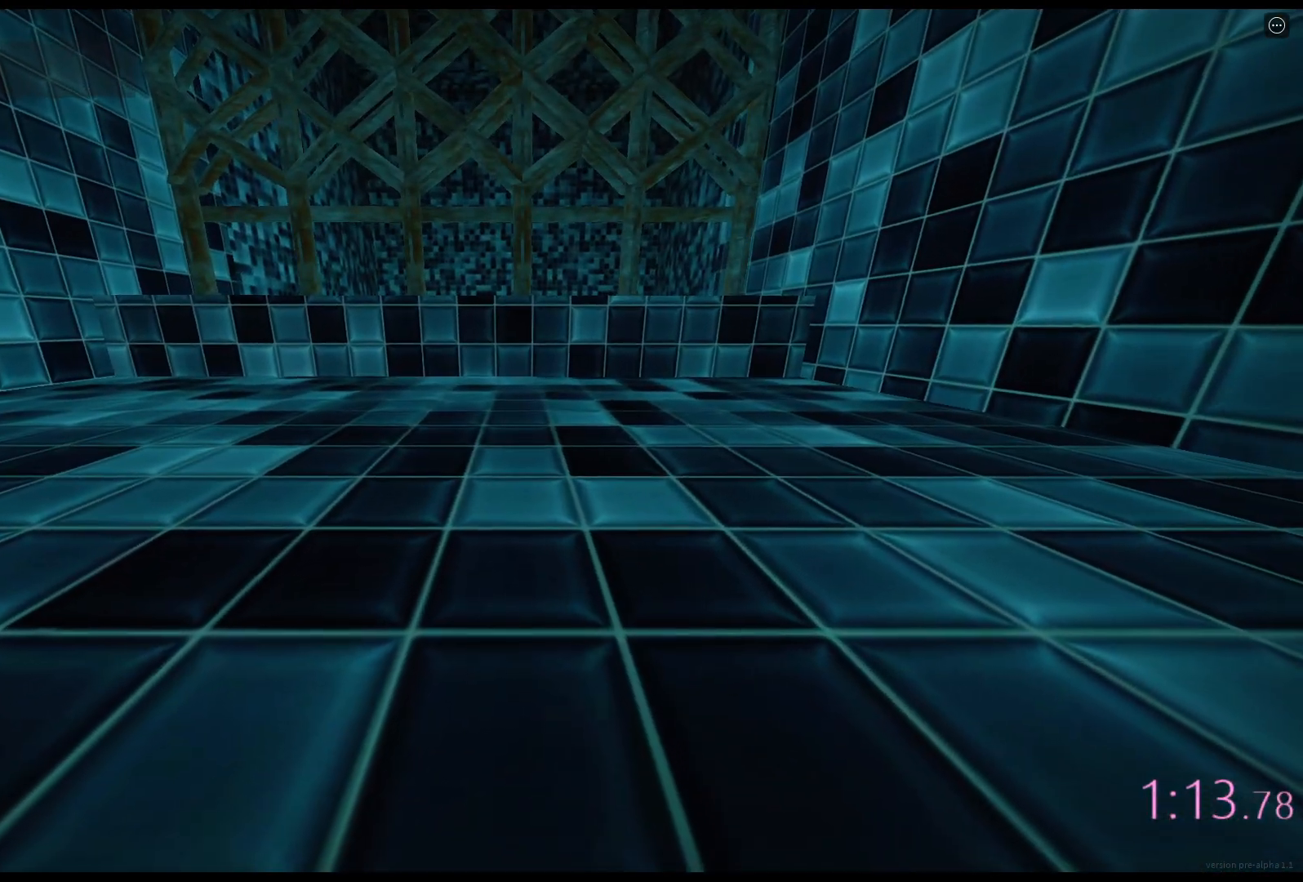
{"keys": [], "events": [[317, "shift", "up"], [367, "w", "up"]]}
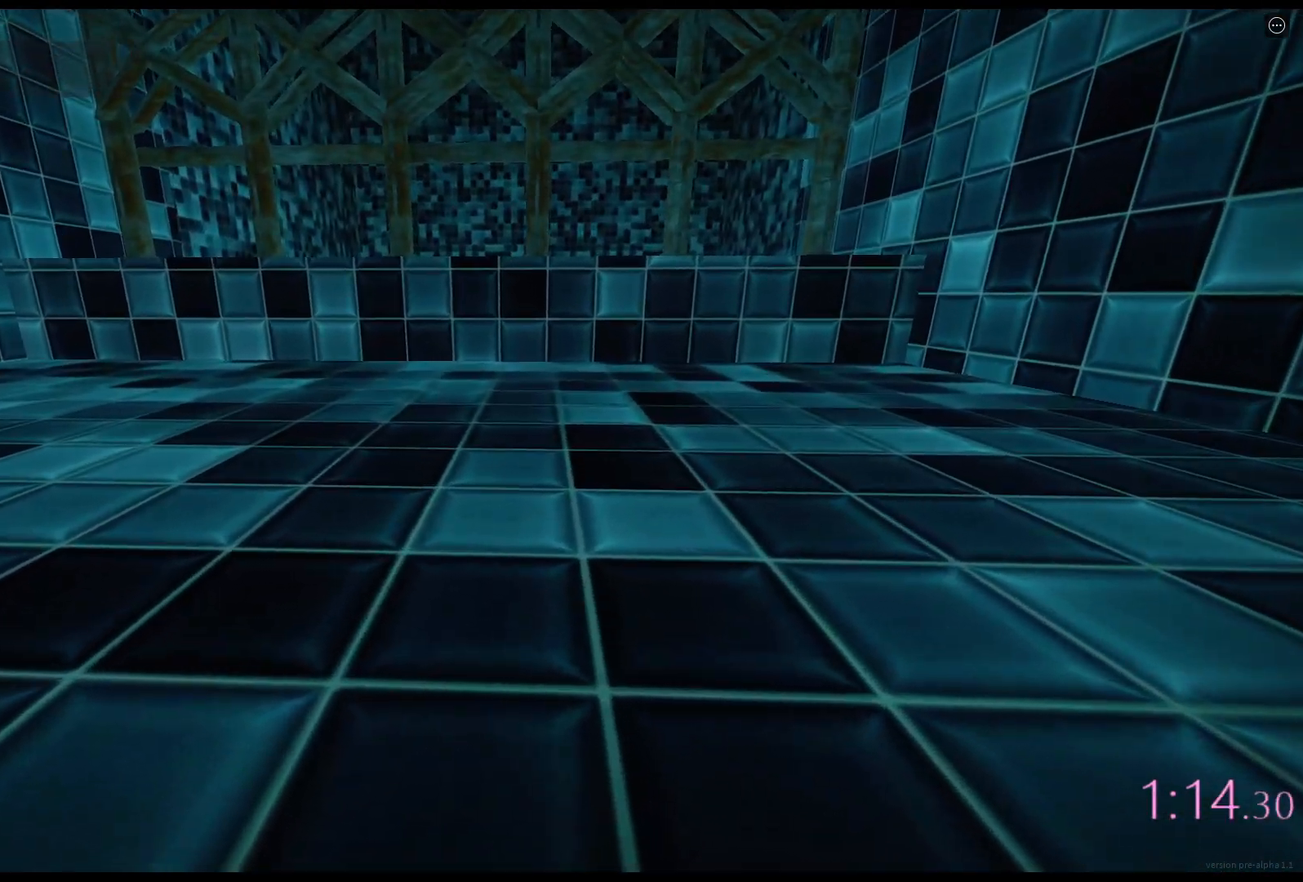
{"keys": [], "events": []}
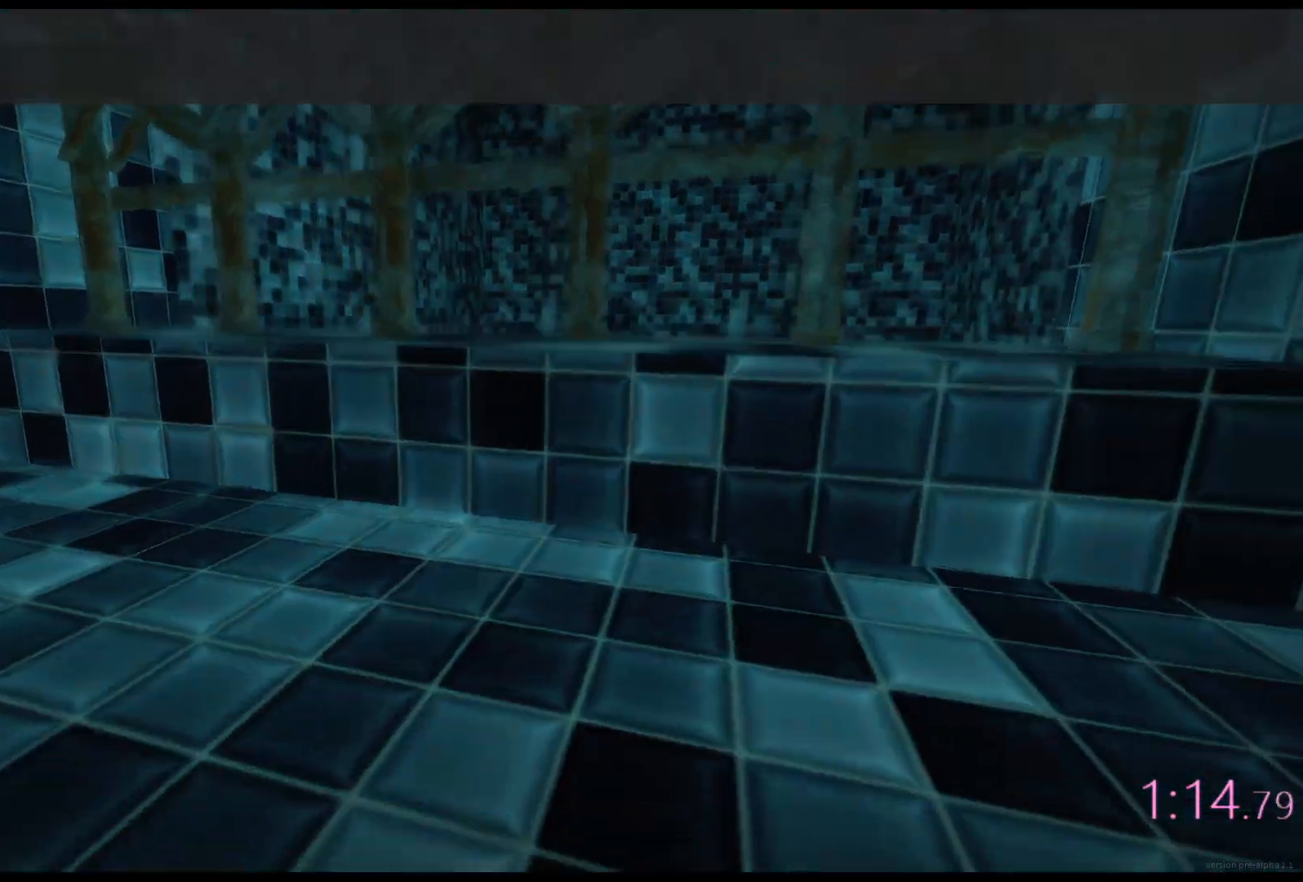
{"keys": [], "events": []}
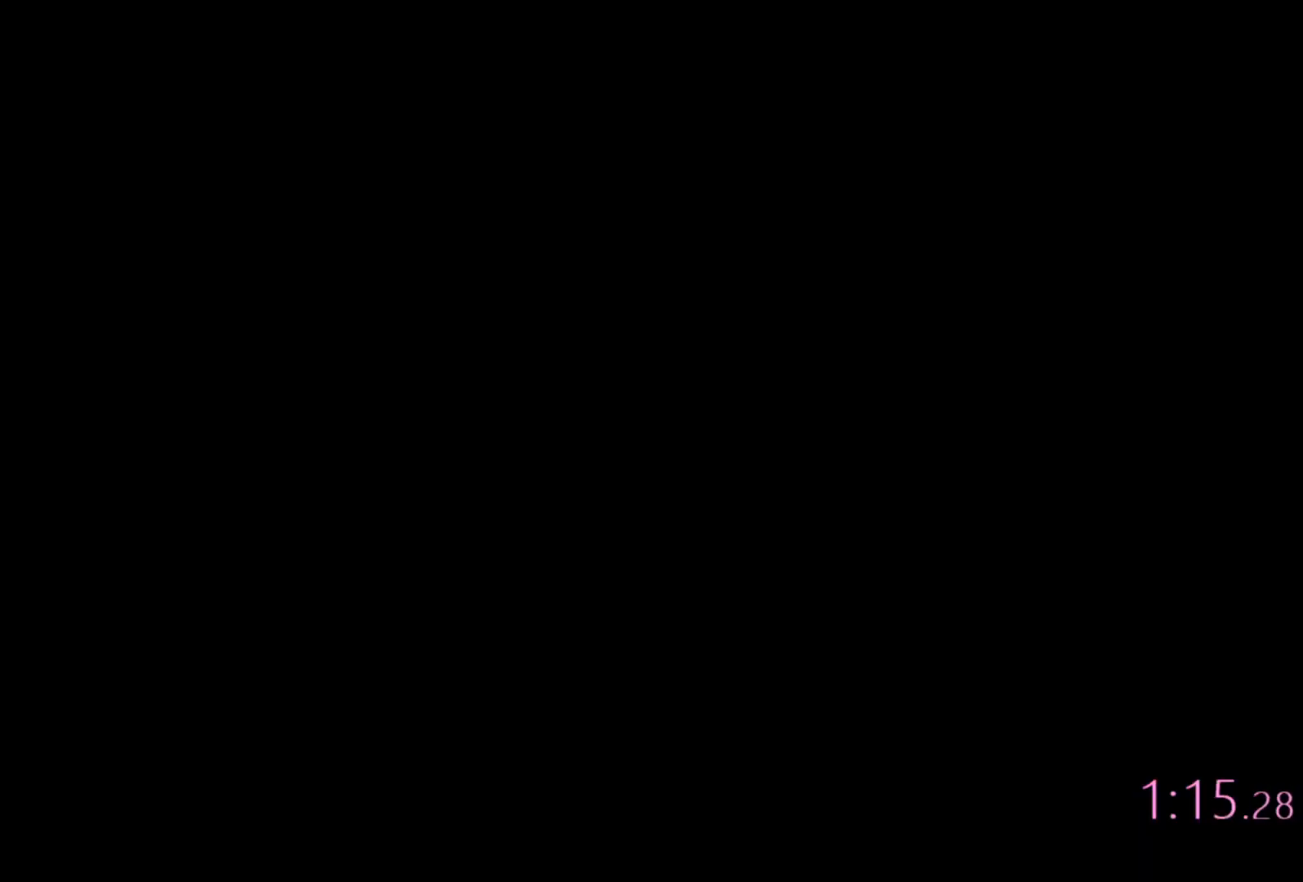
{"keys": [], "events": []}